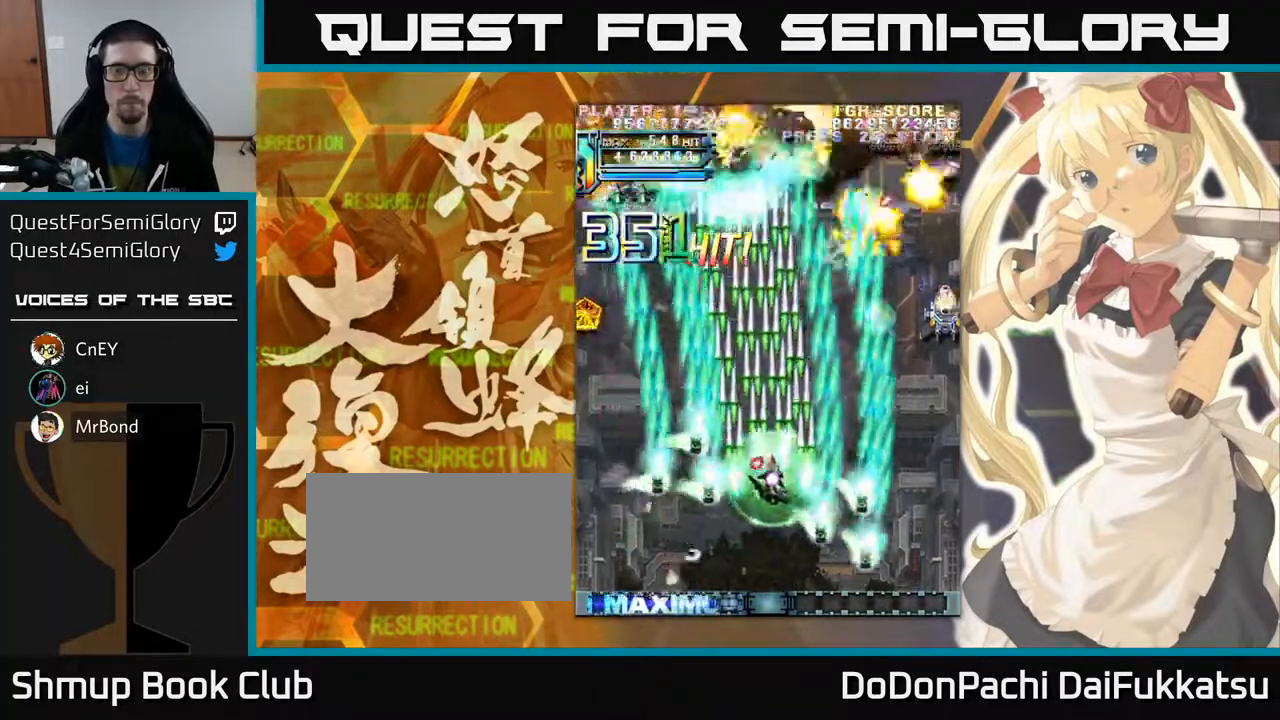
Gameplay with a controller (arcade stick); each line is a JSON object with the inputs held at the frame after it. "events" lists button and stick changes between this image and that frame as [ms after this image, input, new state], when the widget could be followed in between. Not read: L3 R3 other_buttons.
{"buttons": [], "left_stick": "down", "events": [[267, "left_stick", "right"], [450, "left_stick", "down"]]}
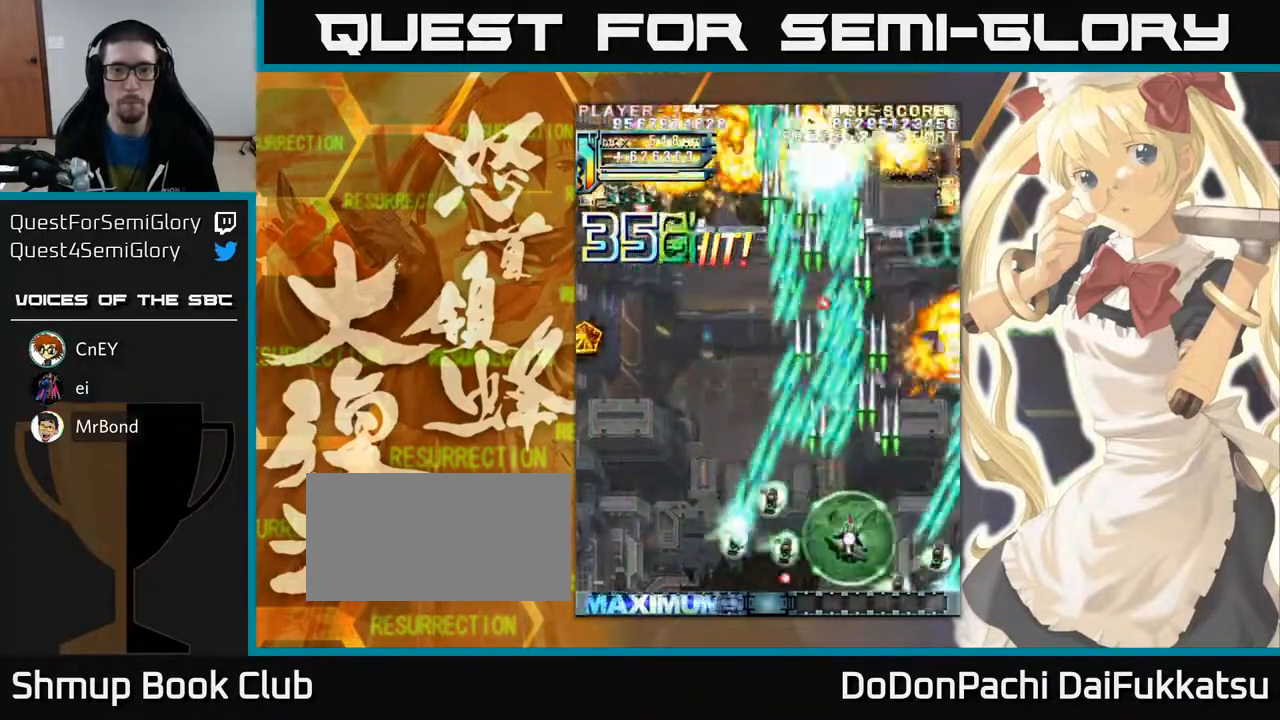
{"buttons": [], "left_stick": "left", "events": [[33, "left_stick", "left"]]}
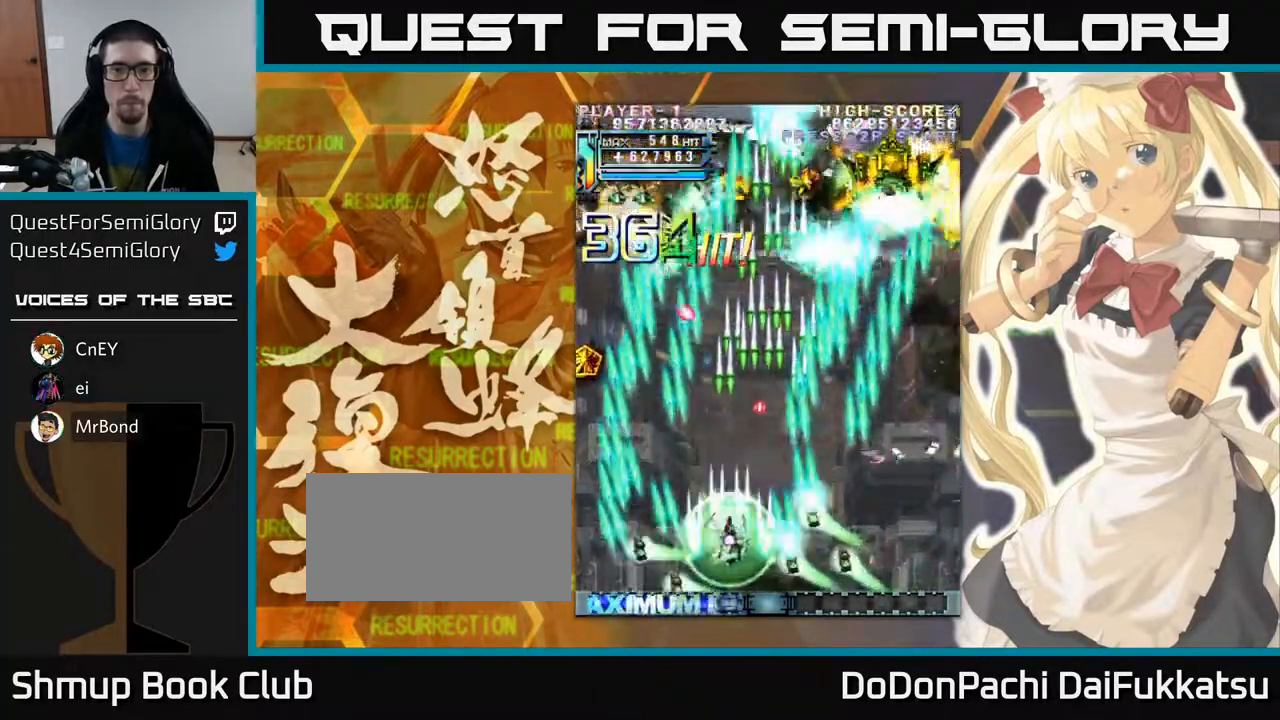
{"buttons": [], "left_stick": "up-right"}
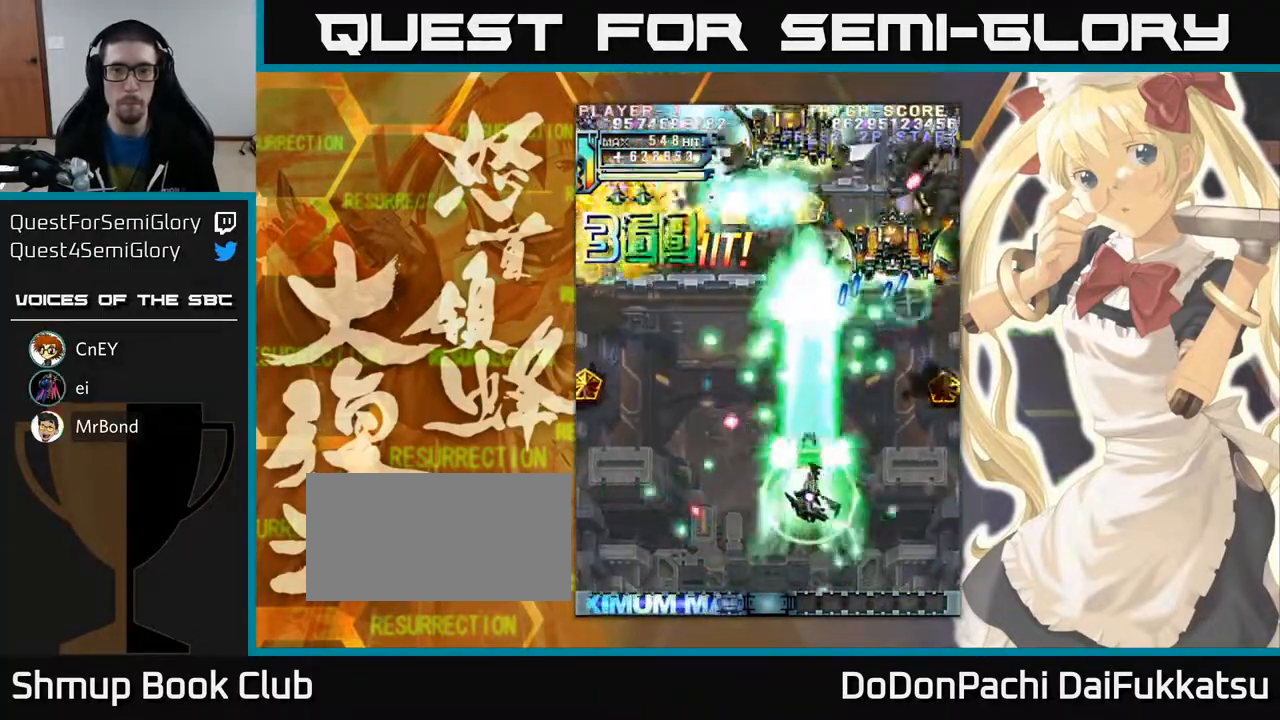
{"buttons": [], "left_stick": "left", "events": [[200, "left_stick", "up-left"], [450, "left_stick", "left"]]}
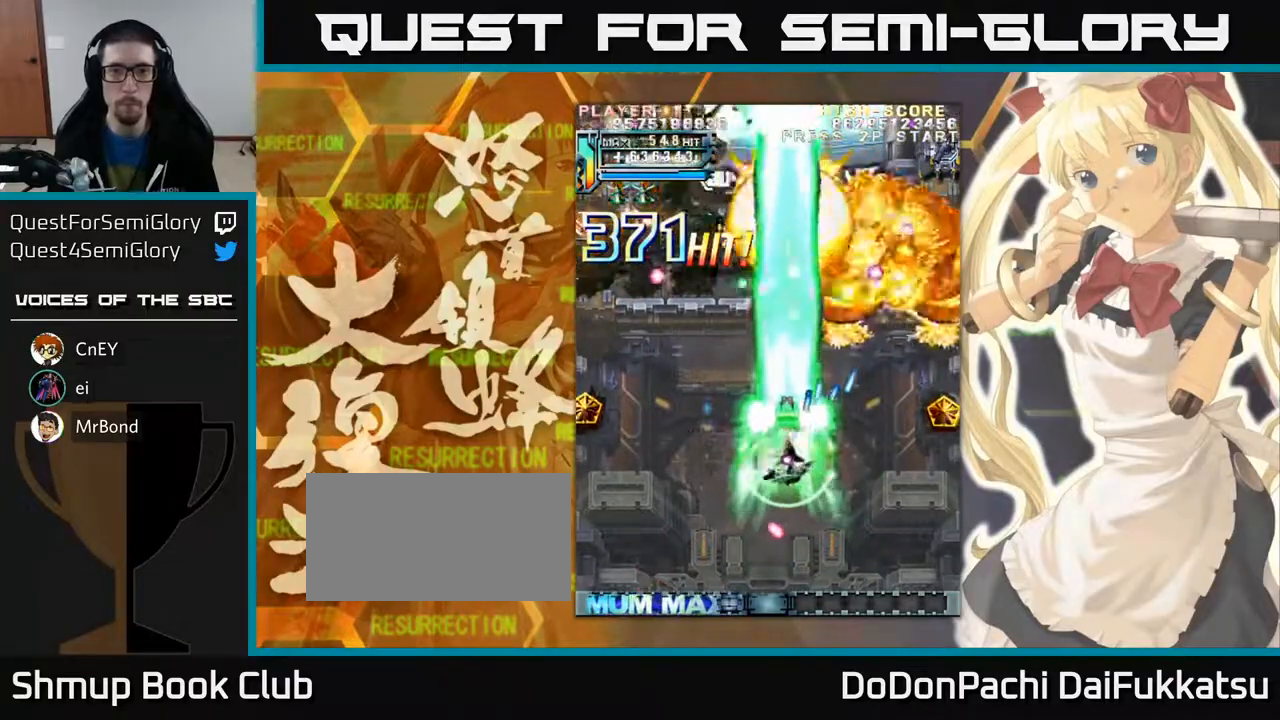
{"buttons": [], "left_stick": "left", "events": []}